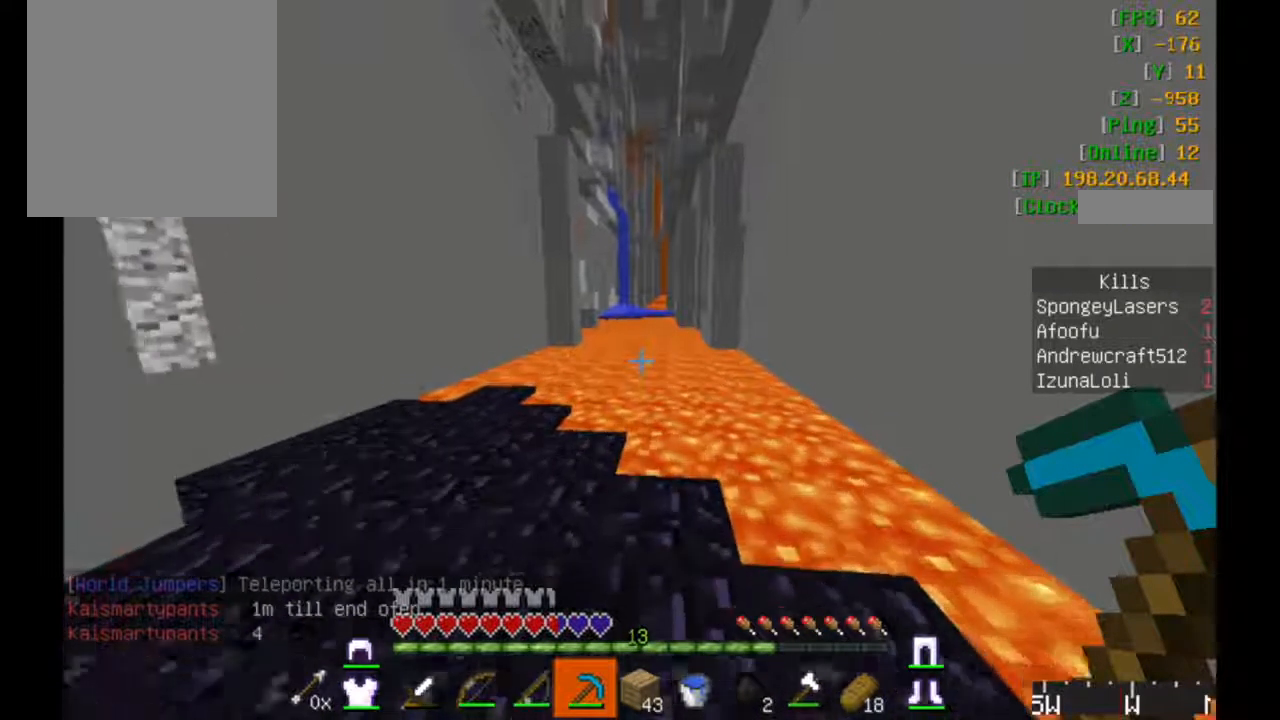
Gameplay with keyboard and mouse; each line is a JSON object with the keys and mouse buttons held at the frame after it. "events" lists presses ("down") and releases ("up") of "a", "d", "s", "w", "mouse_left" and "mouse_right" between this image and that frame as [ms after this image, input, new state], when the widget could be followed in between. "mouse_left", "mouse_right" = the "left", "right" buttons of the "mouse" list. No other keys are recorded. Fast repeated clicks can show as one long hold. Mouse movement is not recorded.
{"keys": [], "mouse": [], "events": [[50, "w", "up"]]}
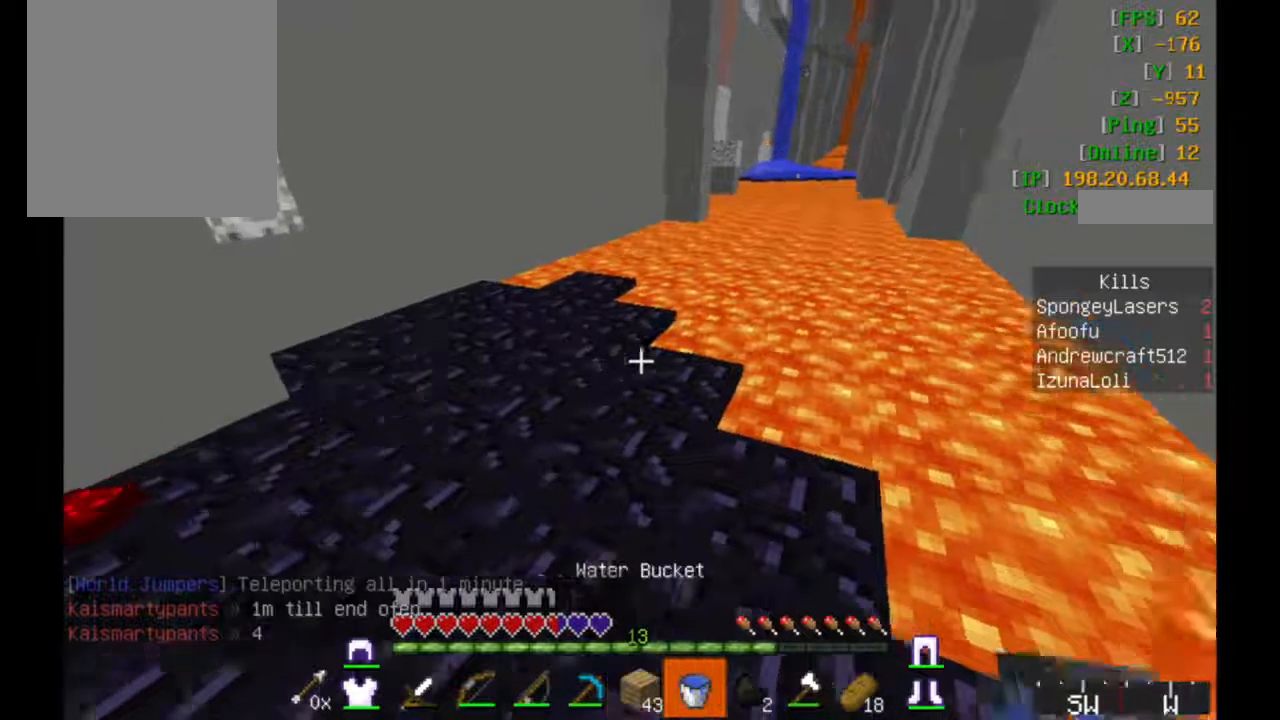
{"keys": ["w"], "mouse": [], "events": [[217, "mouse_right", "down"], [350, "mouse_right", "up"], [467, "w", "down"]]}
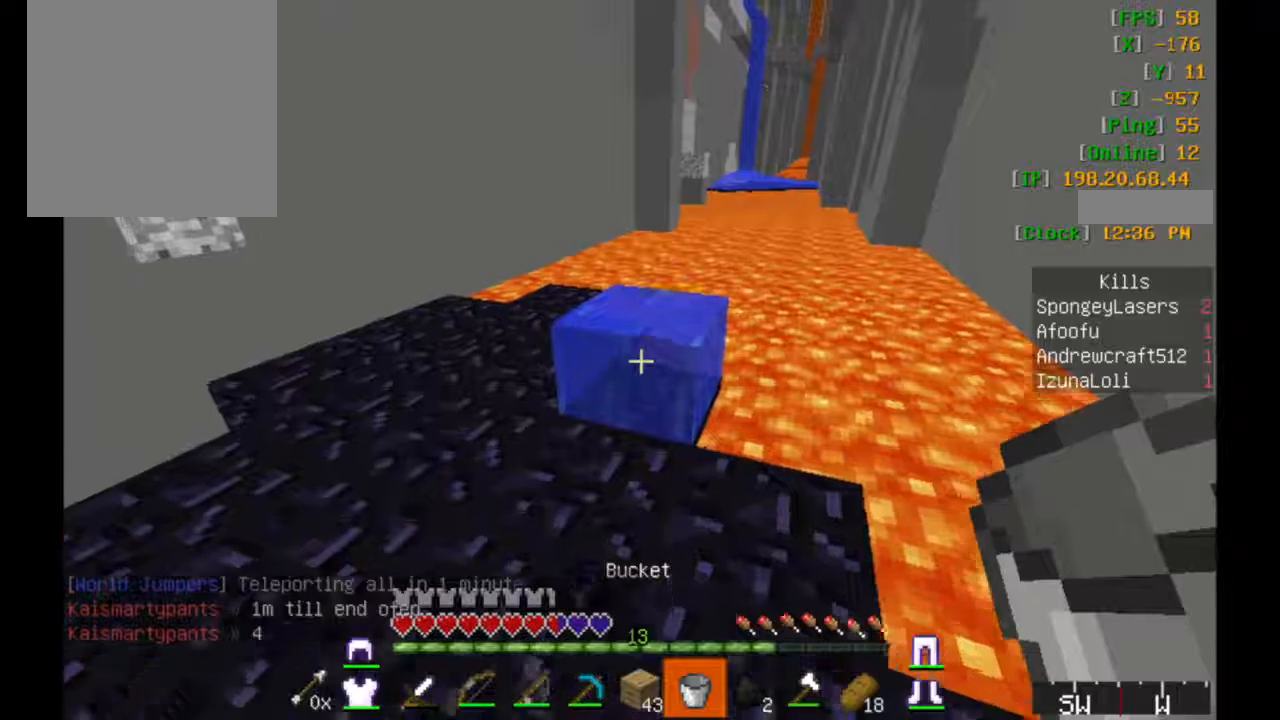
{"keys": ["w"], "mouse": [], "events": [[250, "mouse_right", "down"], [350, "mouse_right", "up"]]}
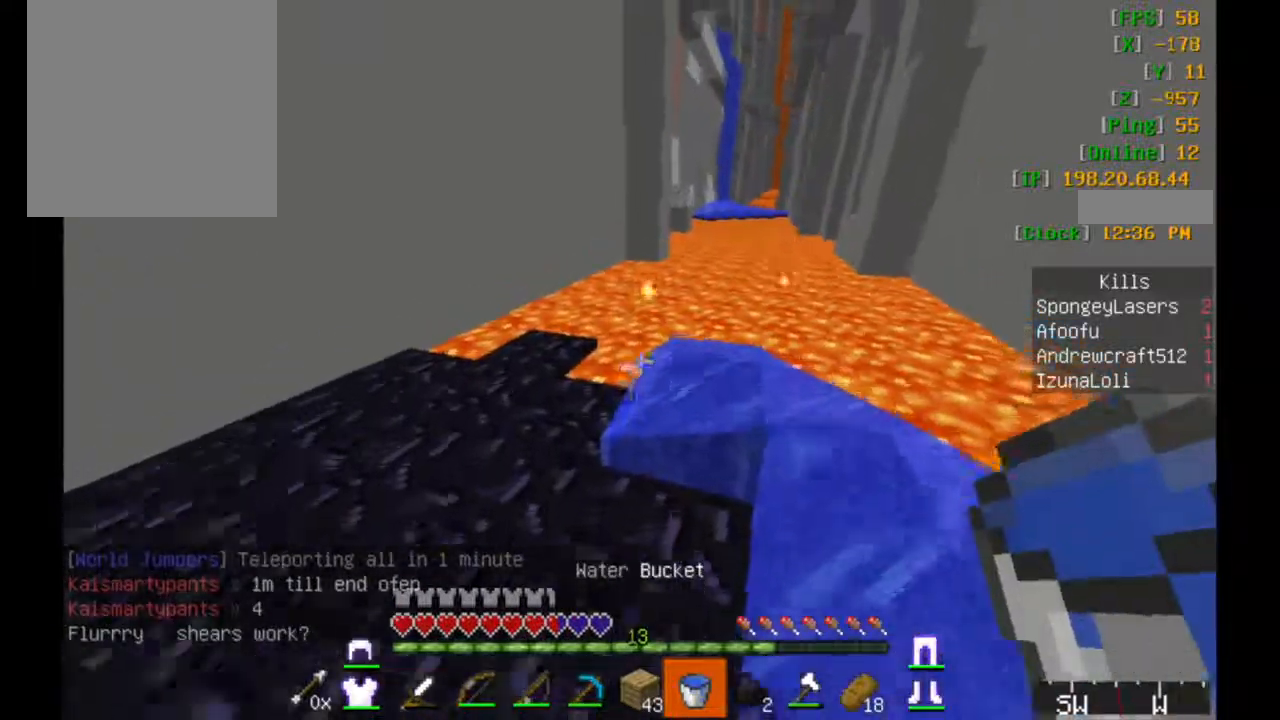
{"keys": [], "mouse": [], "events": [[400, "w", "up"]]}